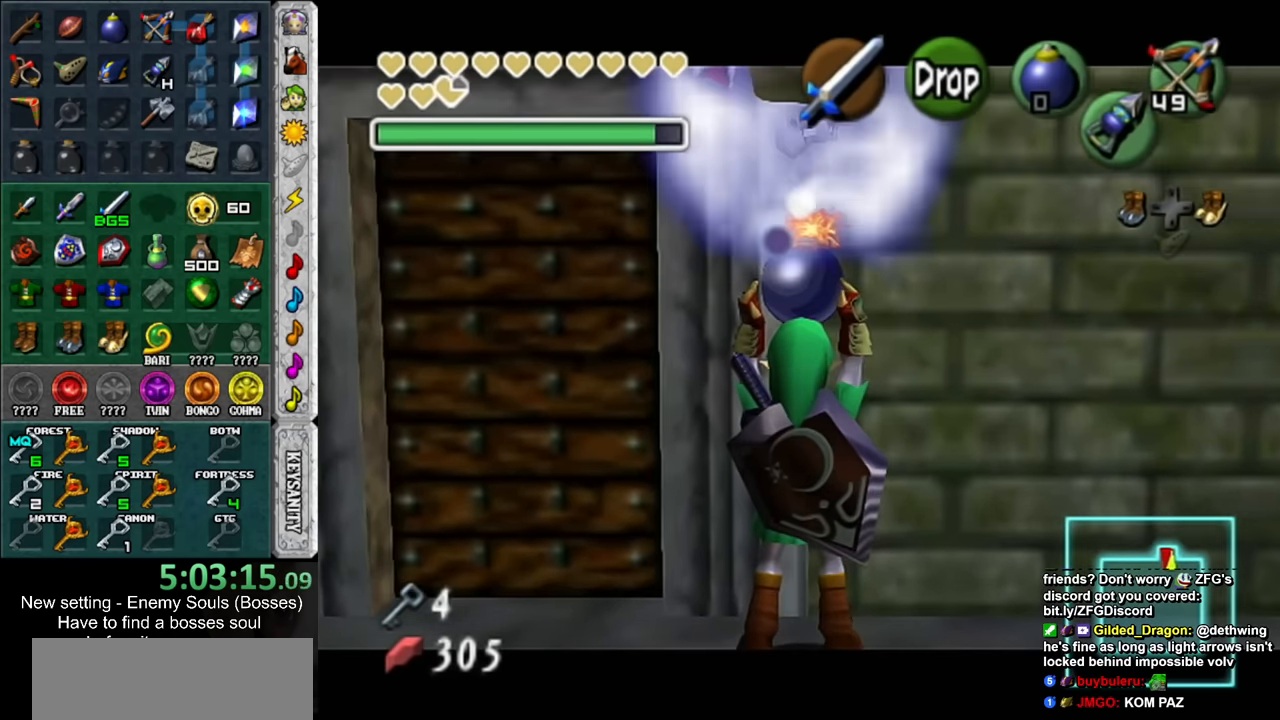
Gameplay with a controller (Nintendo layout); each line is a JSON object with the inputs held at the frame after it. "events" lists button and stick changes between this image and that frame as [ms after this image, input, new state], when the widget could be followed in between. Not read: L3 R3.
{"buttons": ["L1", "R1"], "left_stick": "center", "right_stick": "center", "events": [[117, "R1", "up"], [200, "X", "down"], [267, "R1", "down"], [267, "left_stick", "center"], [334, "X", "up"]]}
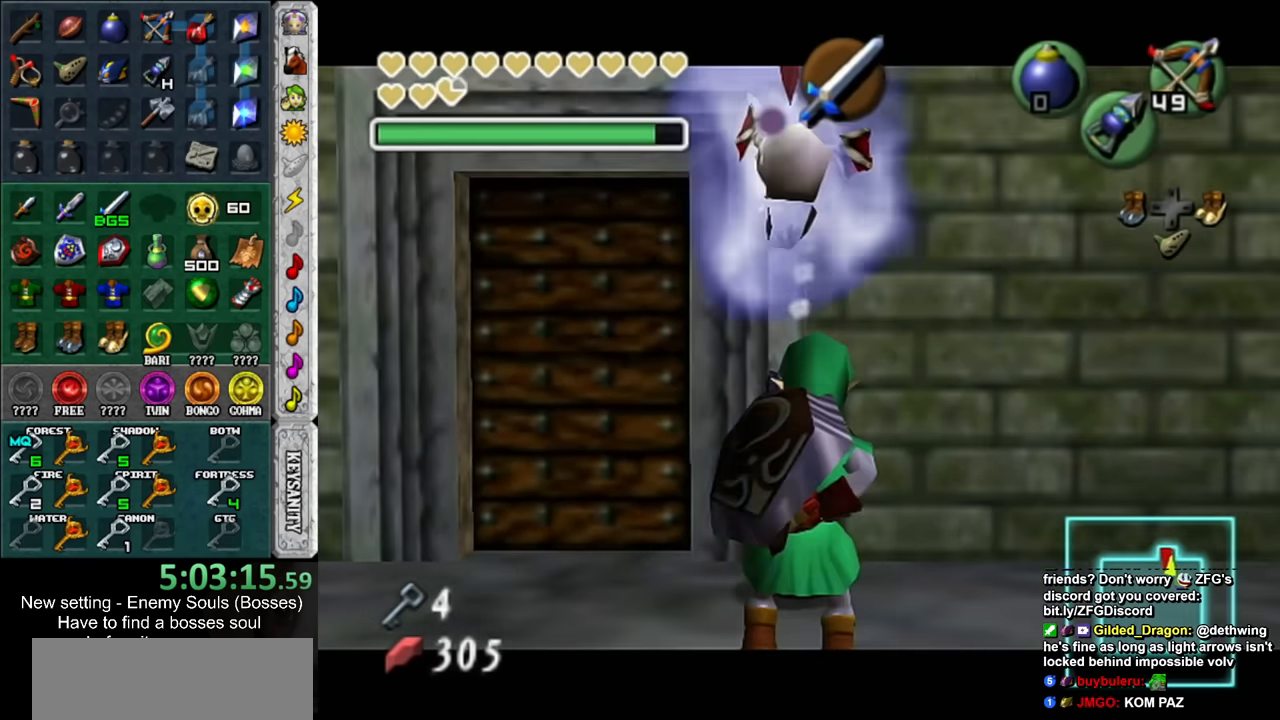
{"buttons": ["L1", "R1"], "left_stick": "center", "right_stick": "center", "events": [[367, "A", "down"], [484, "A", "up"]]}
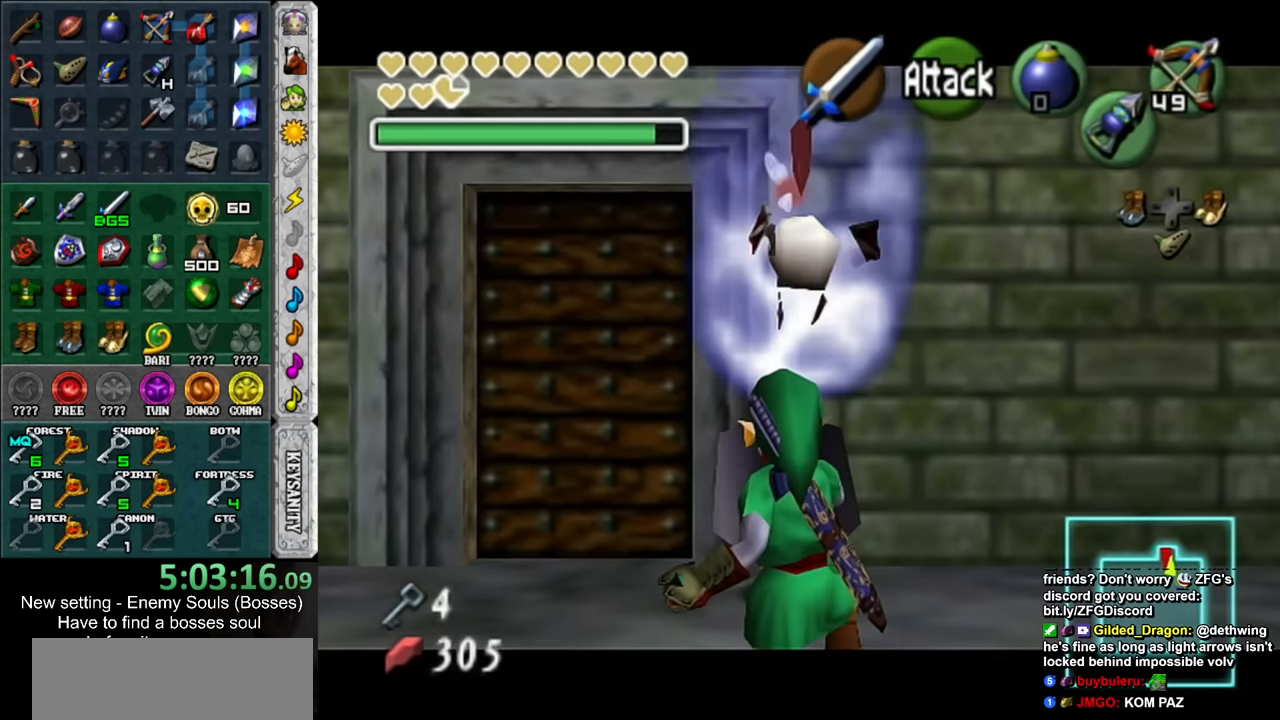
{"buttons": ["X", "L1"], "left_stick": "center", "right_stick": "center", "events": [[117, "left_stick", "down"], [434, "X", "down"], [450, "R1", "up"], [484, "left_stick", "center"]]}
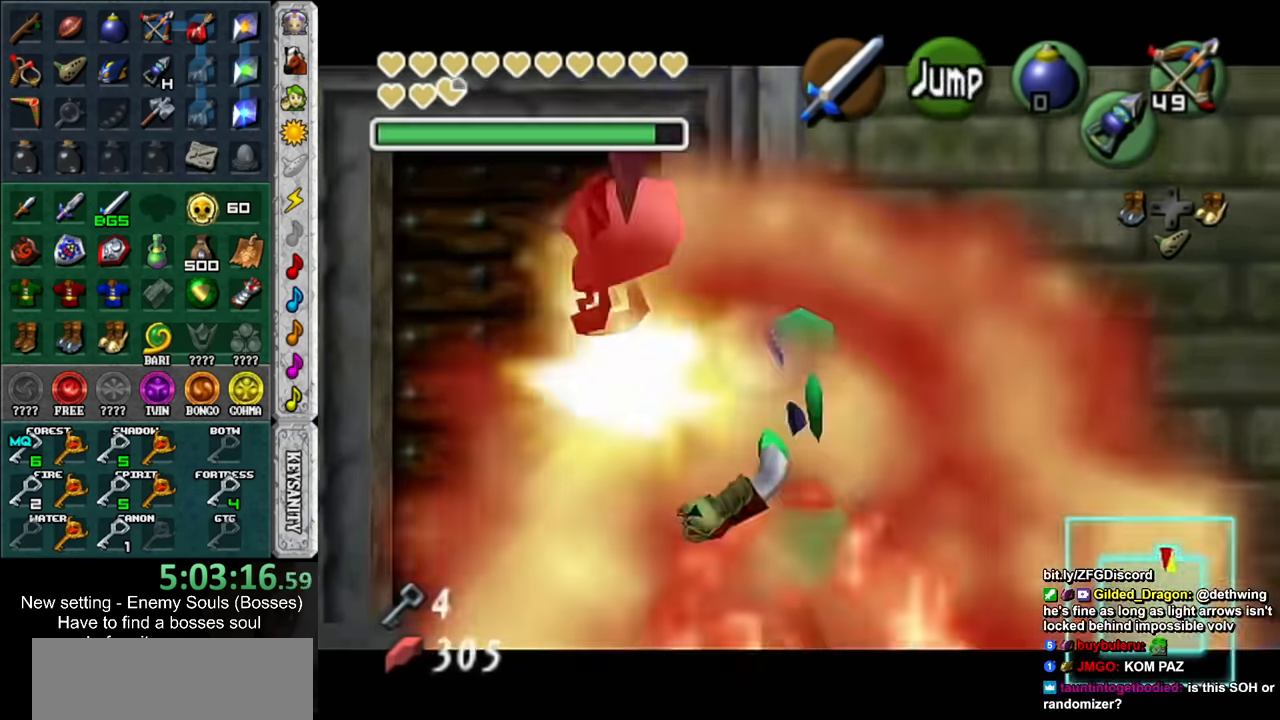
{"buttons": ["X"], "left_stick": "center", "right_stick": "center", "events": [[83, "L1", "up"]]}
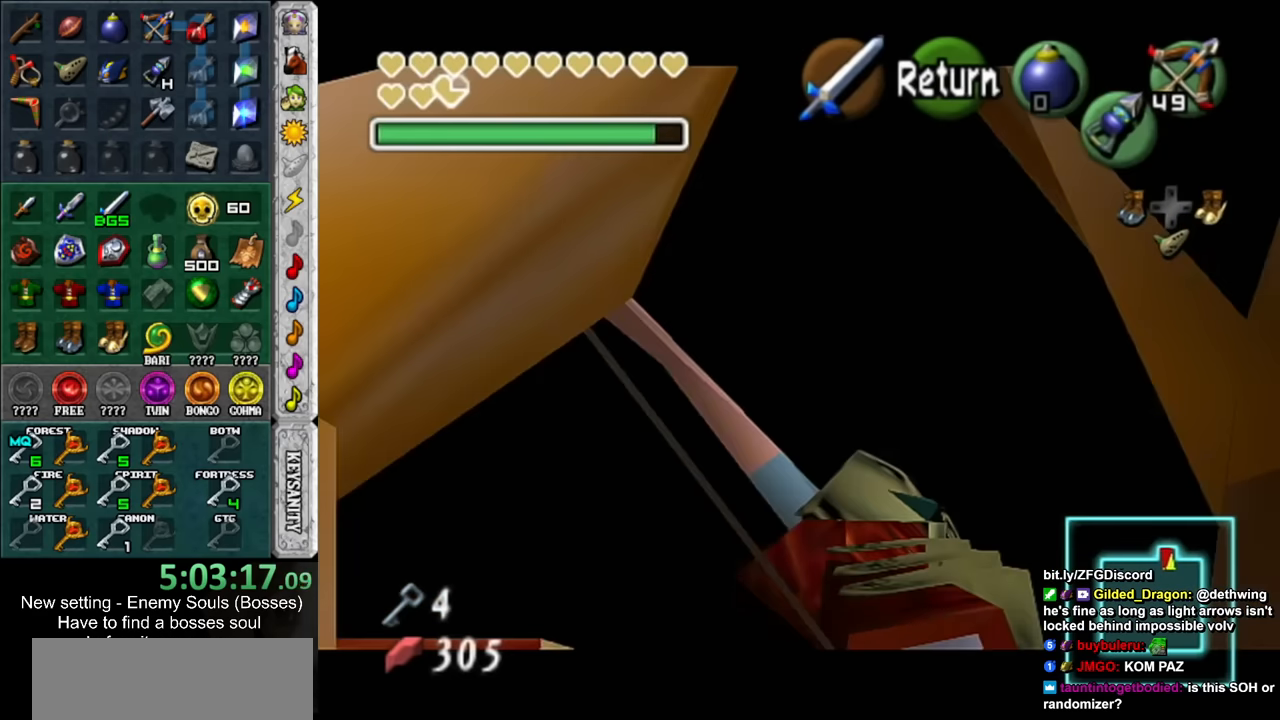
{"buttons": ["X"], "left_stick": "up-right", "right_stick": "center", "events": [[16, "left_stick", "up-right"]]}
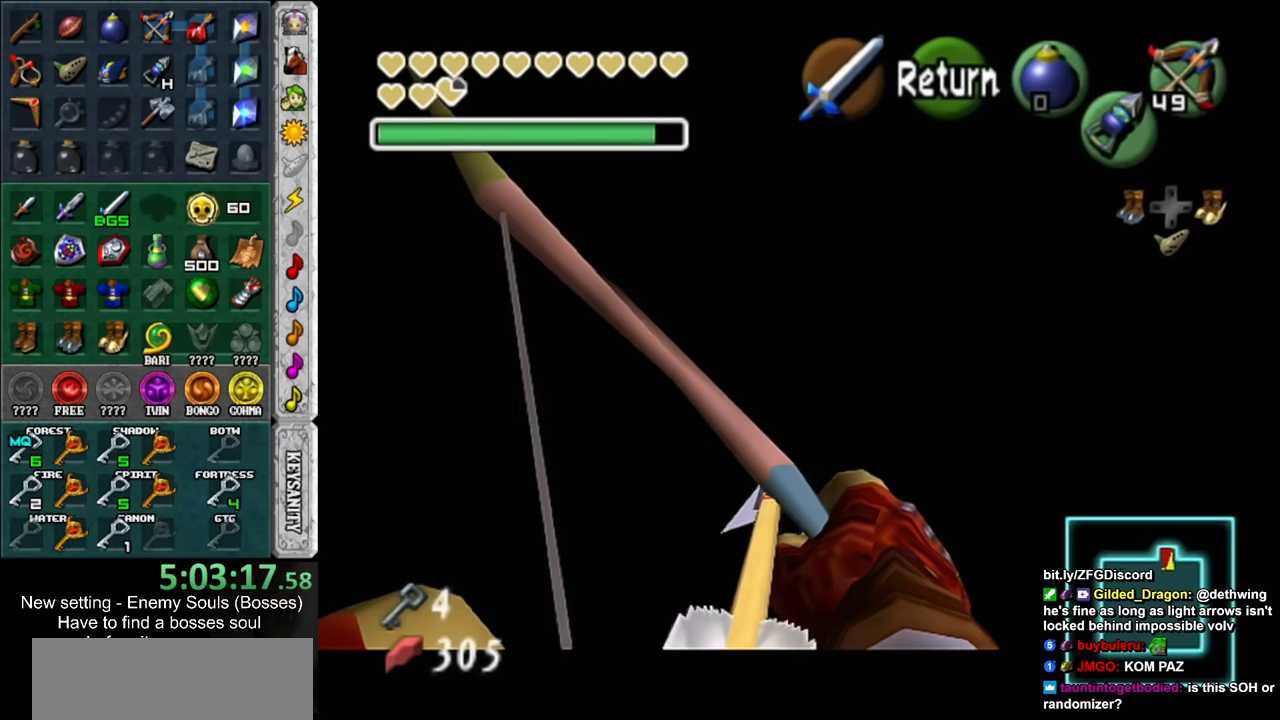
{"buttons": ["X"], "left_stick": "up-right", "right_stick": "center", "events": []}
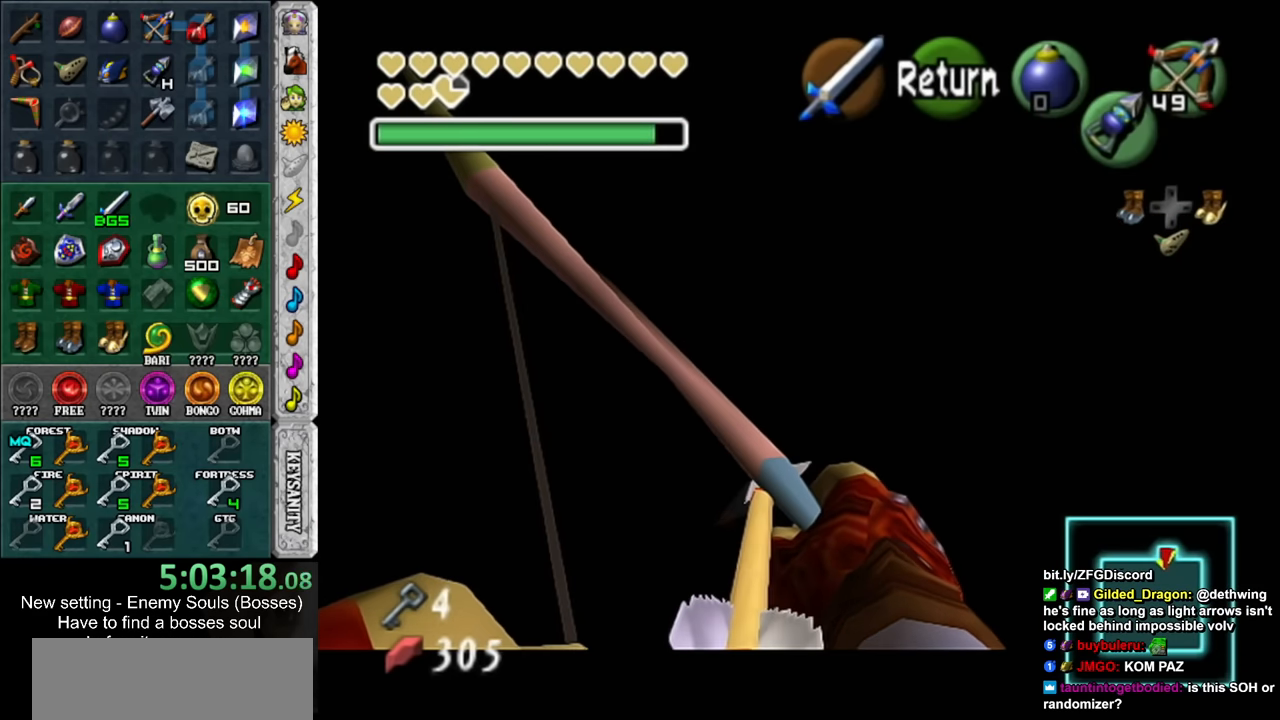
{"buttons": ["X"], "left_stick": "up-right", "right_stick": "center", "events": []}
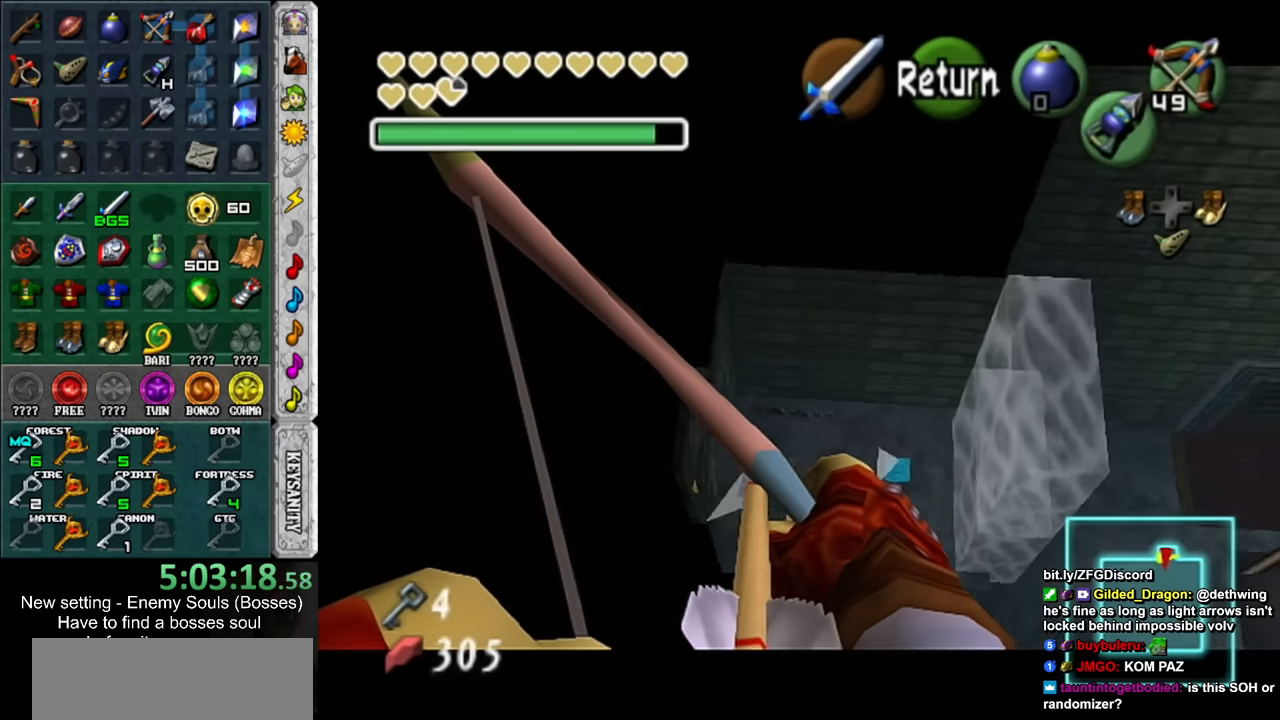
{"buttons": ["X"], "left_stick": "down-right", "right_stick": "center", "events": [[133, "left_stick", "center"], [333, "left_stick", "down"], [483, "left_stick", "down-right"]]}
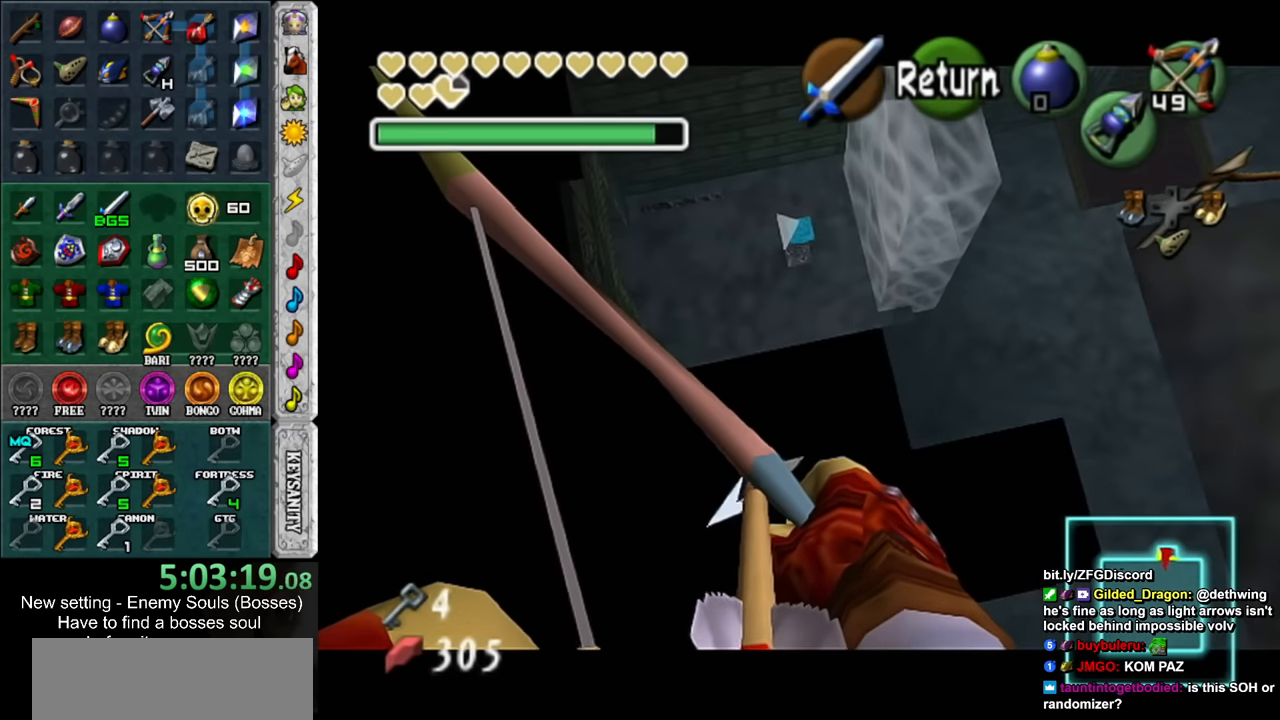
{"buttons": [], "left_stick": "center", "right_stick": "center", "events": [[183, "left_stick", "center"], [416, "X", "up"]]}
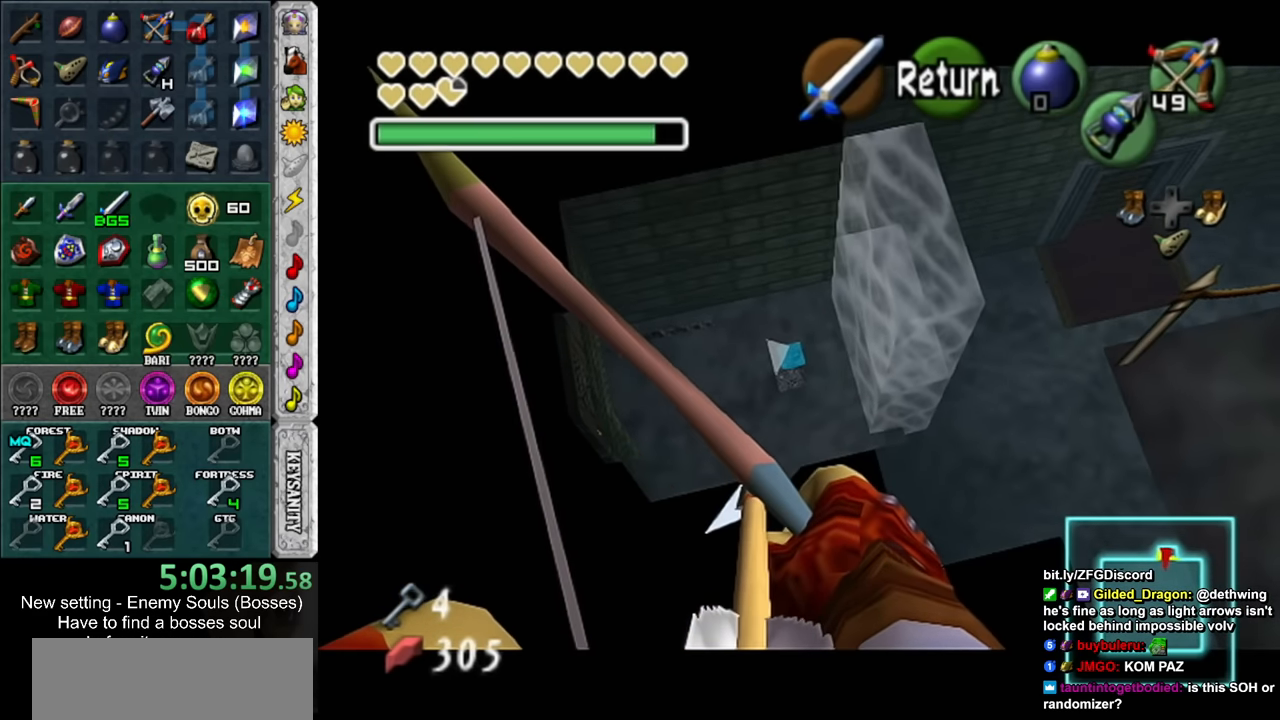
{"buttons": [], "left_stick": "center", "right_stick": "center", "events": []}
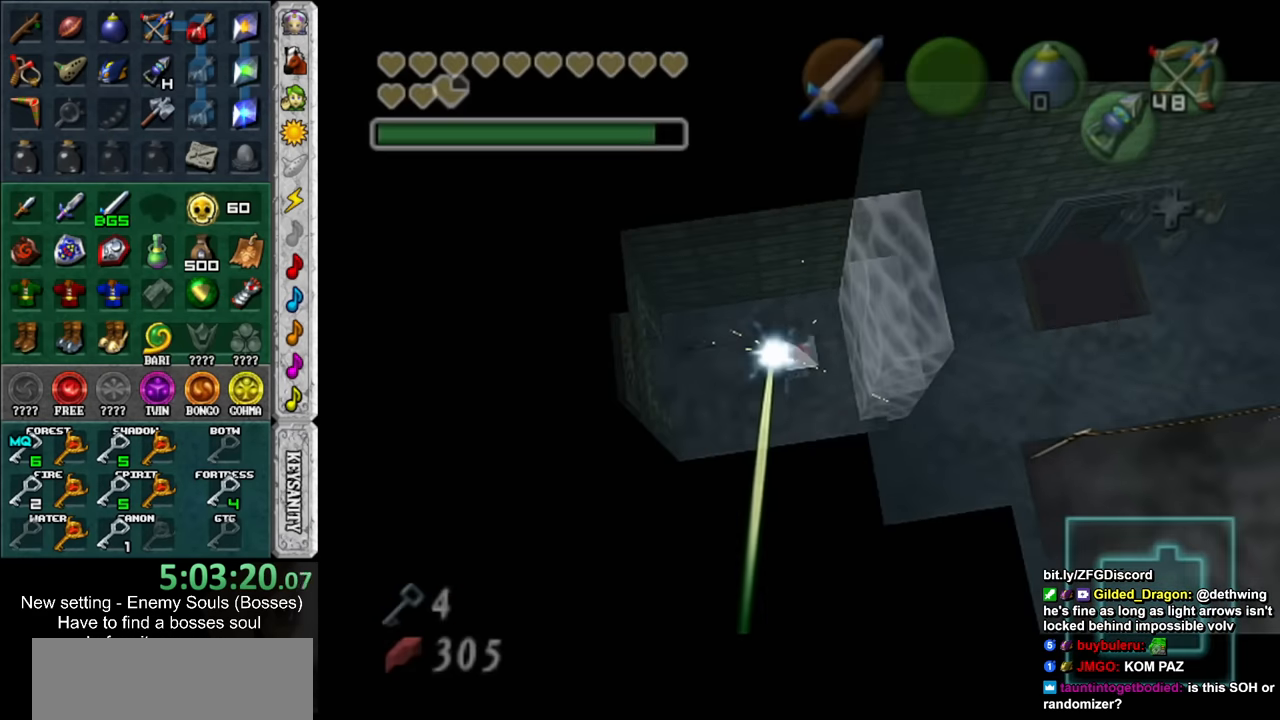
{"buttons": [], "left_stick": "center", "right_stick": "center", "events": []}
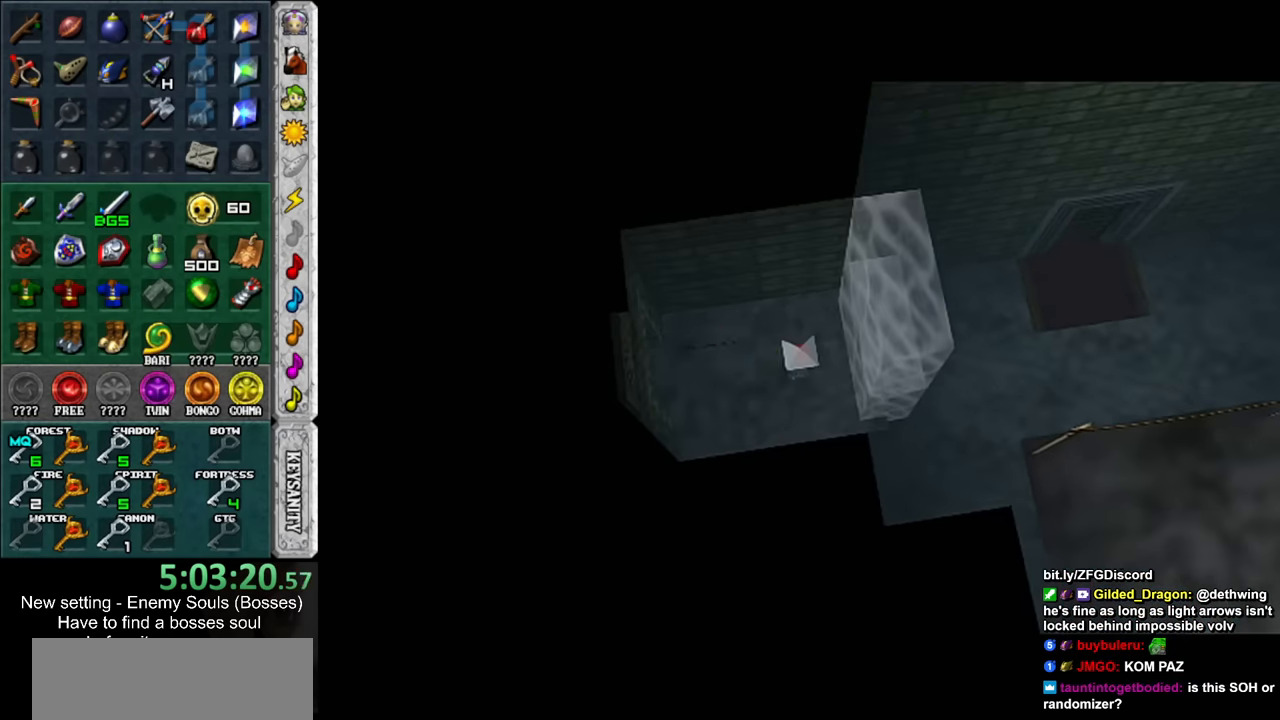
{"buttons": [], "left_stick": "center", "right_stick": "center", "events": []}
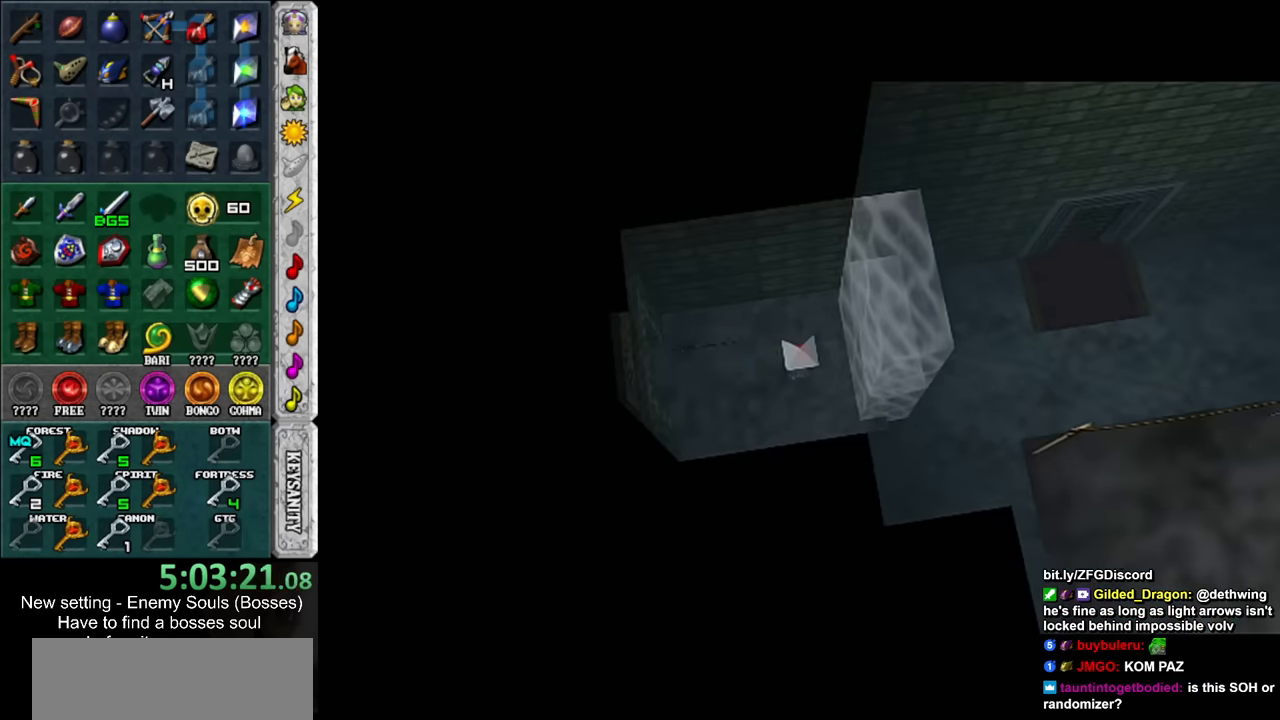
{"buttons": [], "left_stick": "center", "right_stick": "center", "events": []}
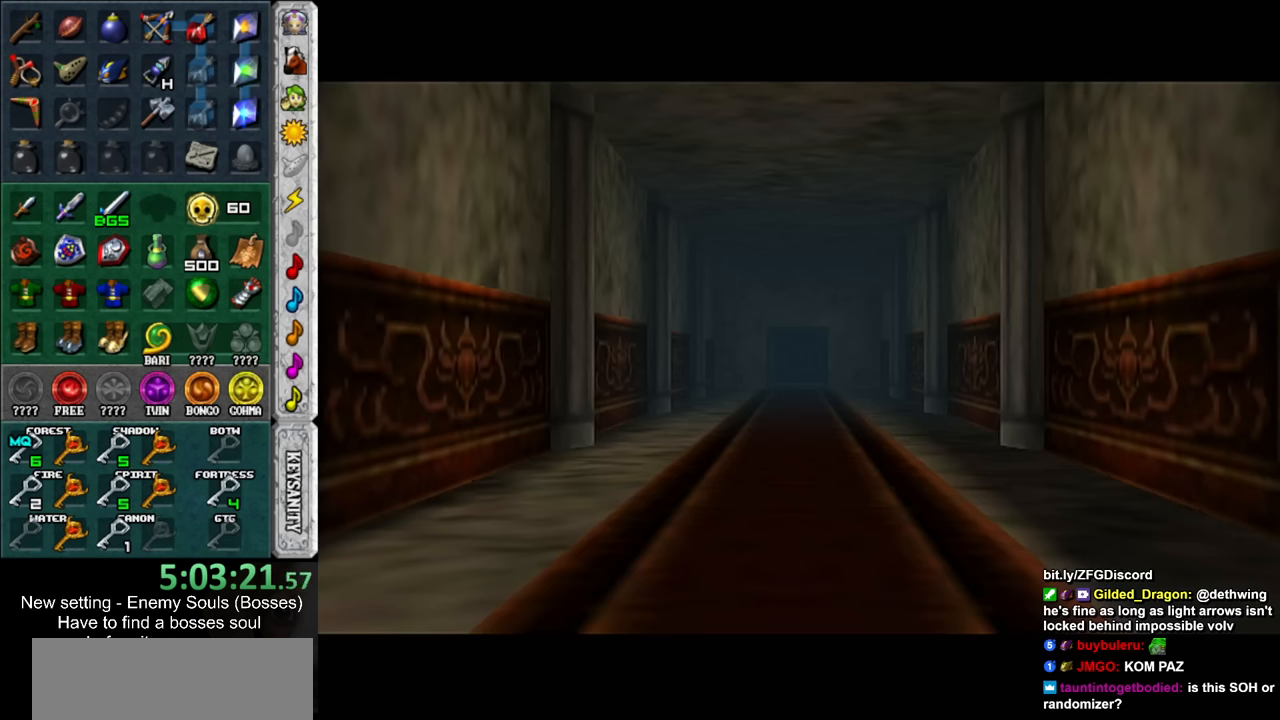
{"buttons": [], "left_stick": "center", "right_stick": "center", "events": []}
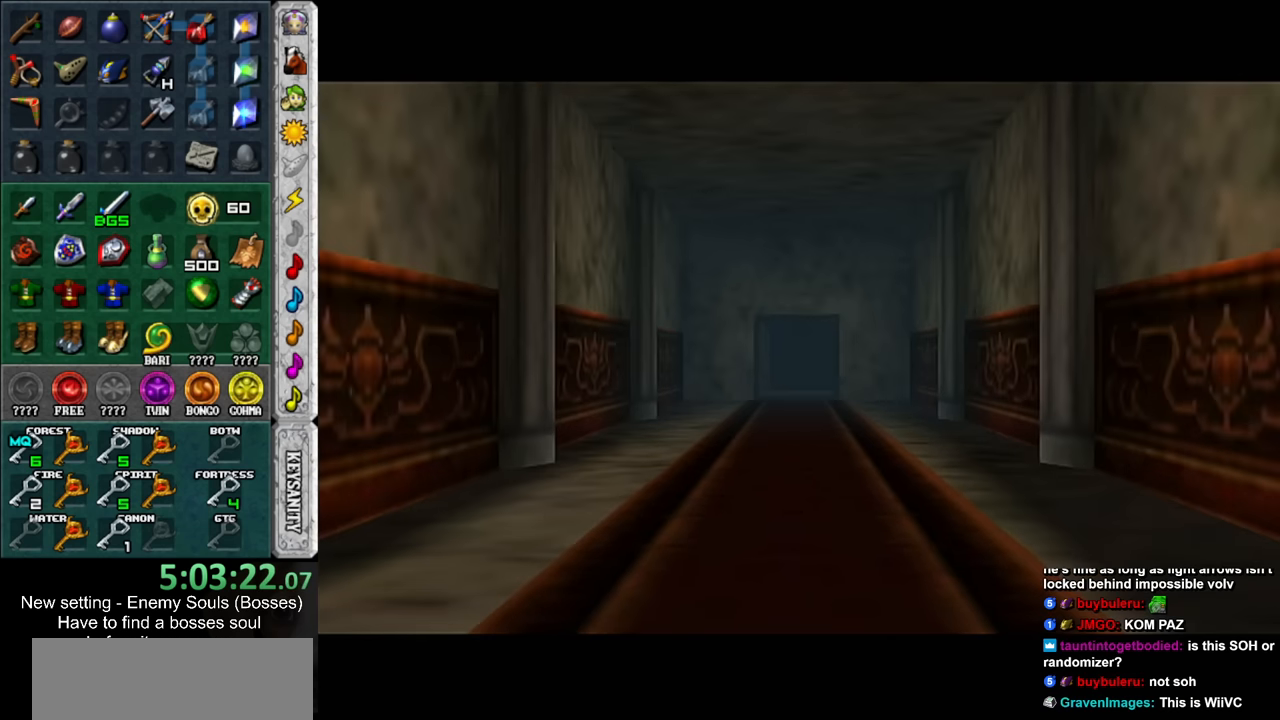
{"buttons": [], "left_stick": "center", "right_stick": "center", "events": []}
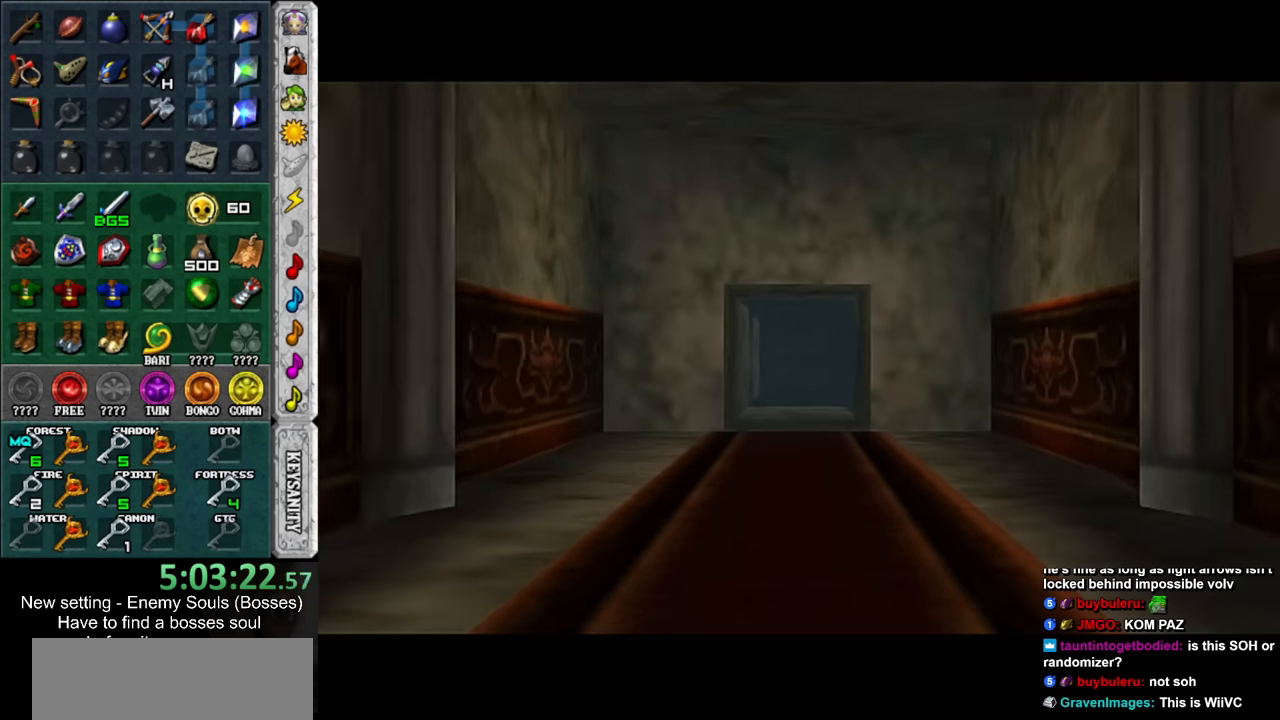
{"buttons": [], "left_stick": "center", "right_stick": "center", "events": []}
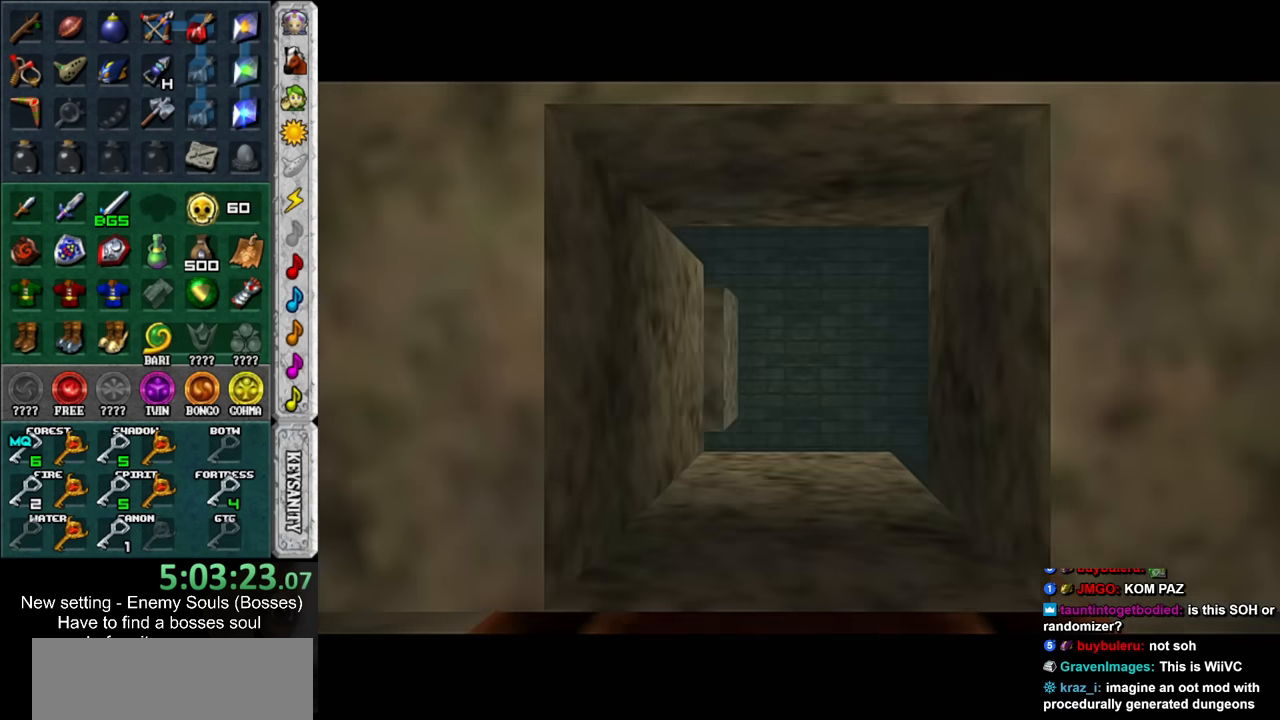
{"buttons": [], "left_stick": "center", "right_stick": "center", "events": []}
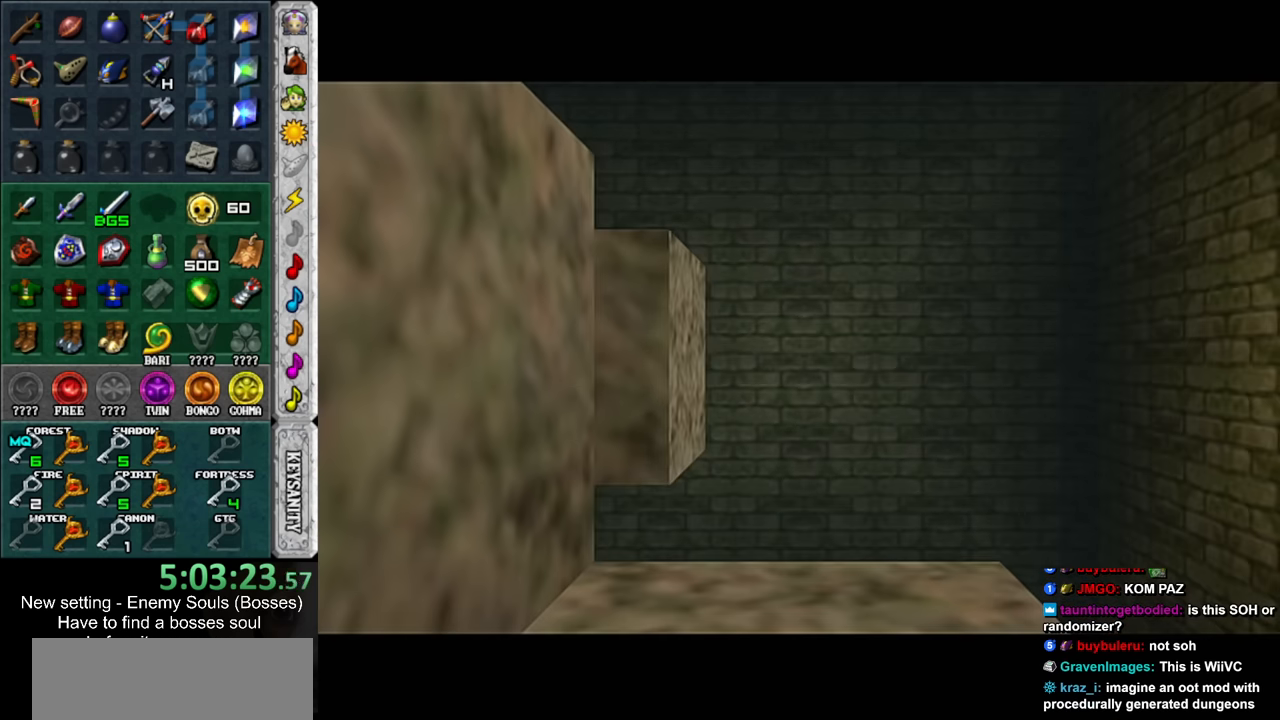
{"buttons": [], "left_stick": "center", "right_stick": "center", "events": []}
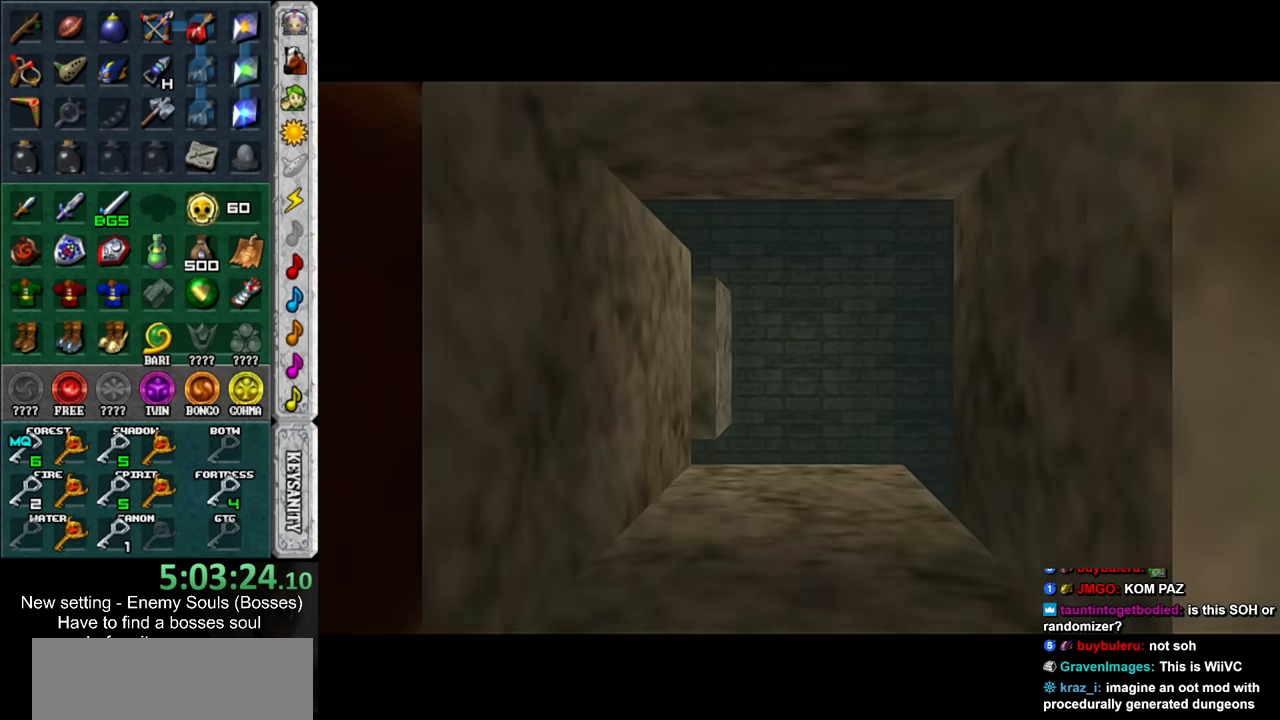
{"buttons": [], "left_stick": "center", "right_stick": "center", "events": []}
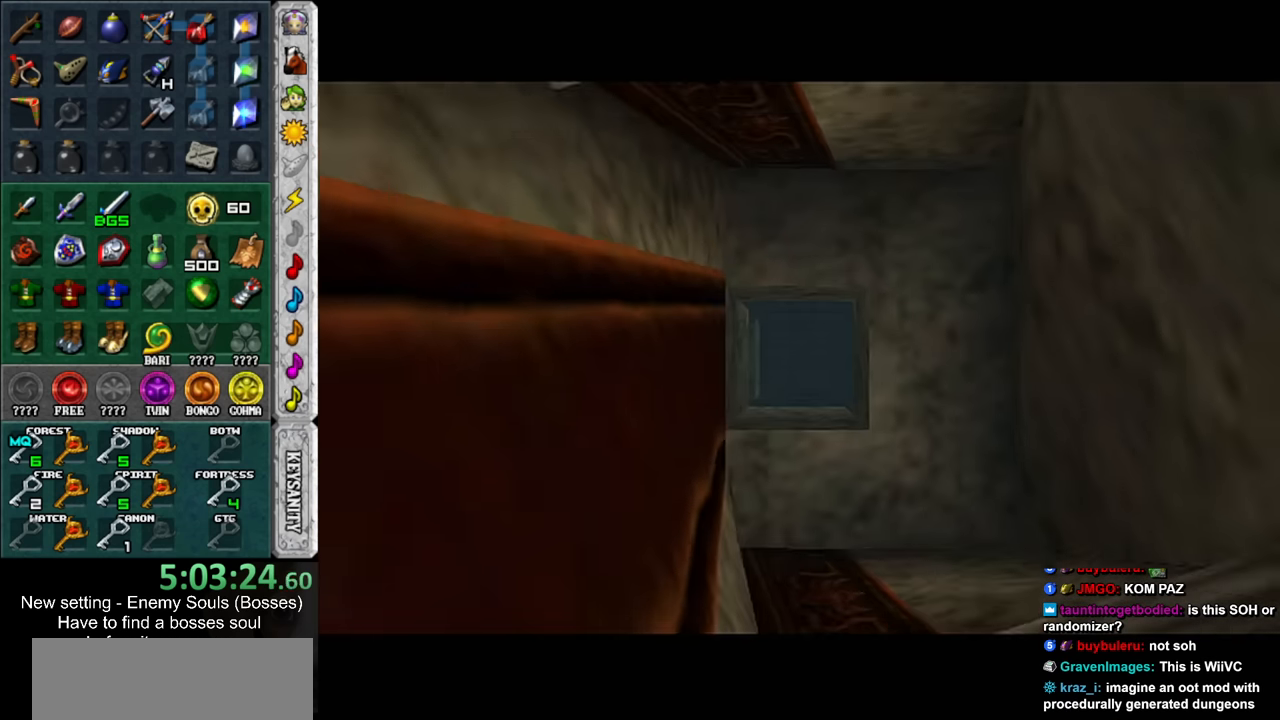
{"buttons": ["A"], "left_stick": "up-left", "right_stick": "center", "events": [[166, "left_stick", "up-left"], [333, "A", "down"], [383, "A", "up"], [483, "A", "down"]]}
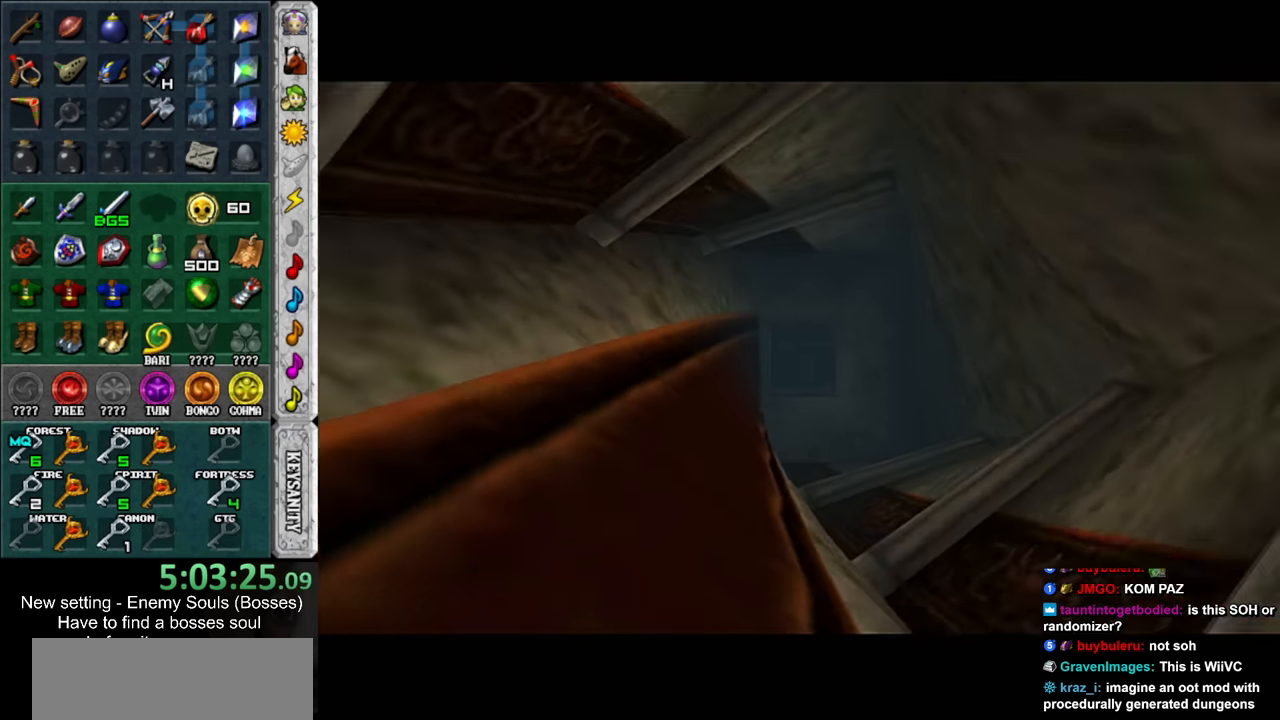
{"buttons": [], "left_stick": "center", "right_stick": "center", "events": [[50, "A", "up"], [150, "A", "down"], [166, "A", "up"], [233, "left_stick", "center"], [300, "A", "down"], [333, "A", "up"], [416, "A", "down"], [450, "A", "up"]]}
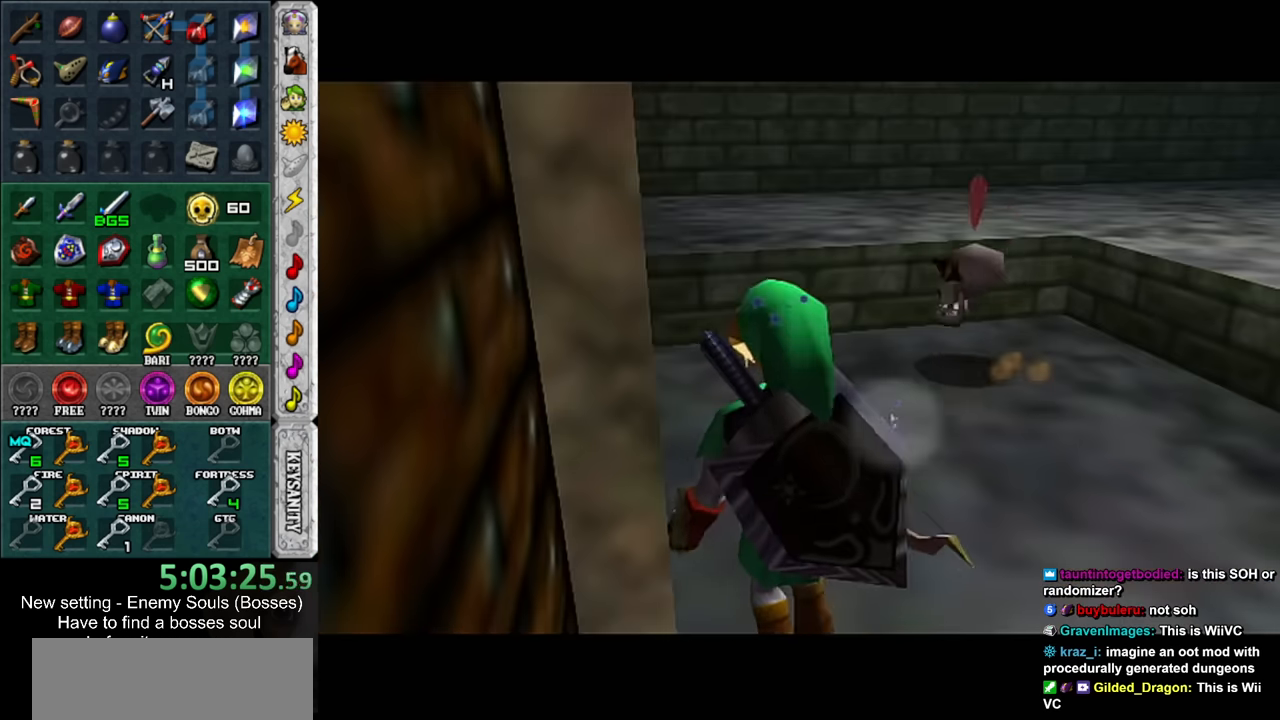
{"buttons": [], "left_stick": "down-left", "right_stick": "center", "events": [[83, "left_stick", "left"], [233, "left_stick", "down"], [400, "left_stick", "down-left"]]}
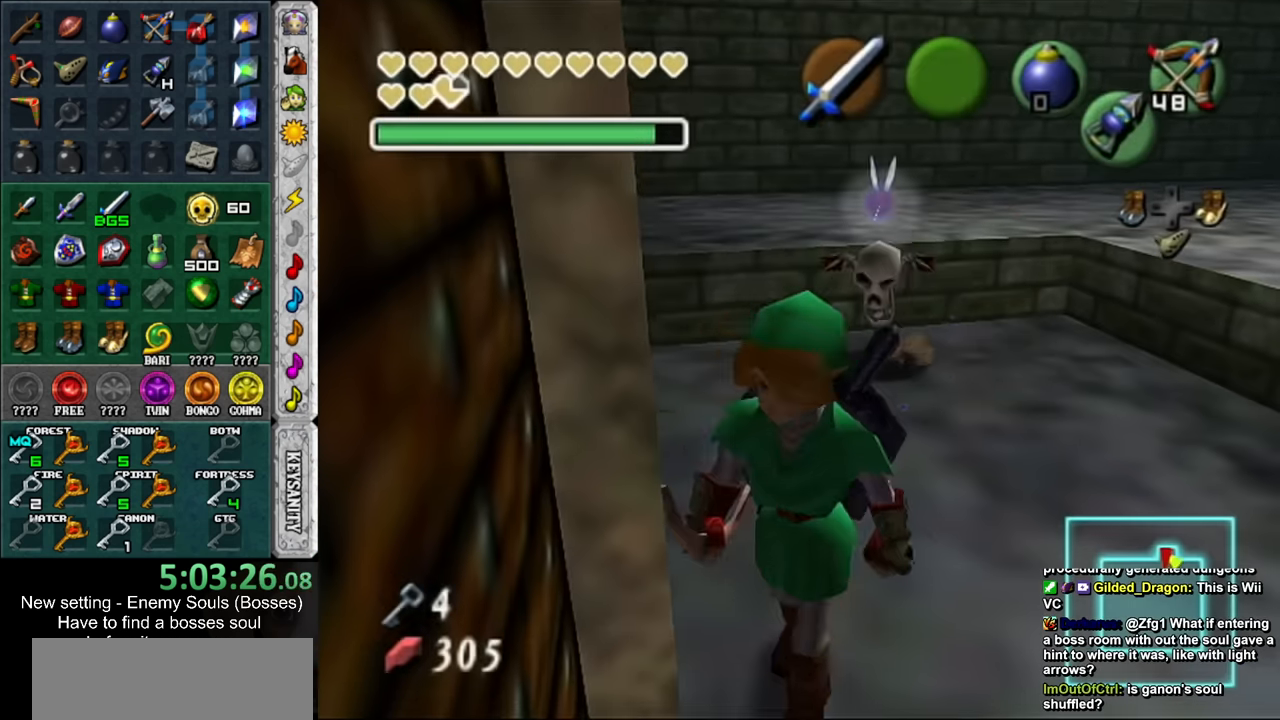
{"buttons": ["A"], "left_stick": "center", "right_stick": "center", "events": [[16, "A", "down"], [50, "left_stick", "center"], [117, "A", "up"], [167, "A", "down"], [234, "A", "up"], [334, "A", "down"], [384, "A", "up"], [450, "A", "down"]]}
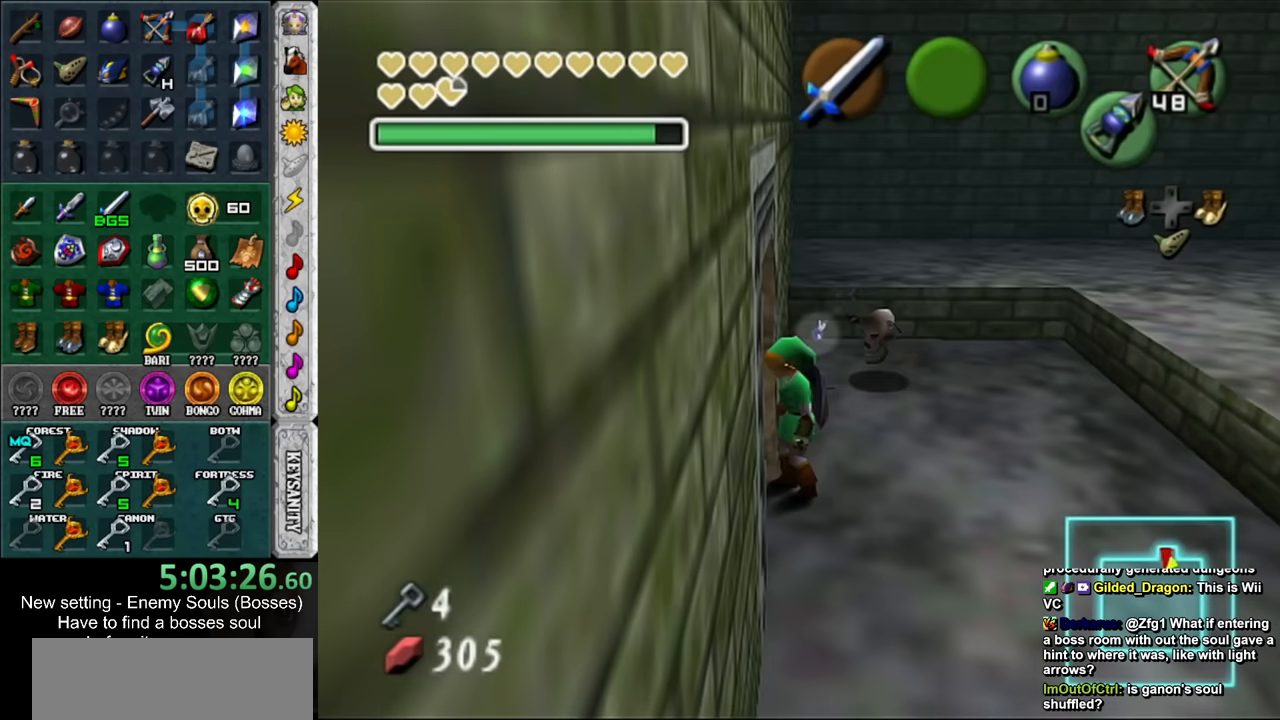
{"buttons": [], "left_stick": "left", "right_stick": "center", "events": [[50, "A", "up"], [167, "left_stick", "down-left"], [484, "left_stick", "left"]]}
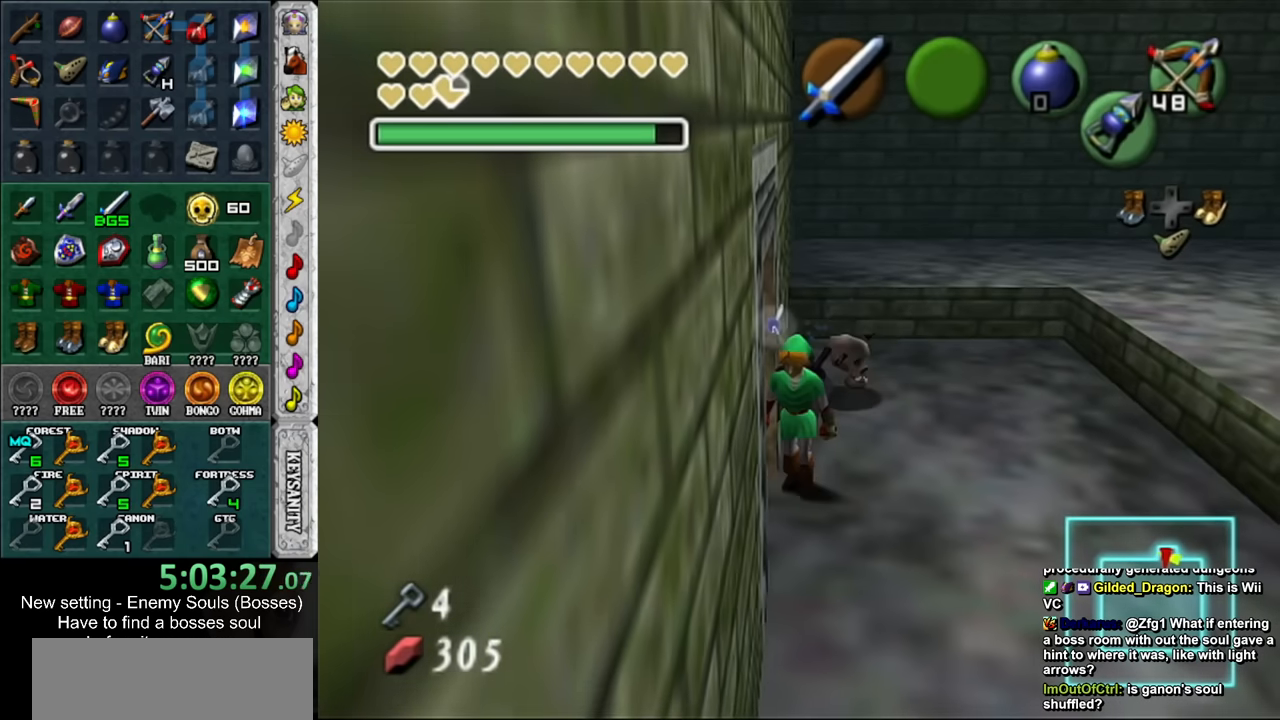
{"buttons": ["A"], "left_stick": "center", "right_stick": "center", "events": [[17, "A", "down"], [84, "A", "up"], [84, "left_stick", "center"], [167, "A", "down"], [234, "A", "up"], [334, "A", "down"], [384, "A", "up"], [484, "A", "down"]]}
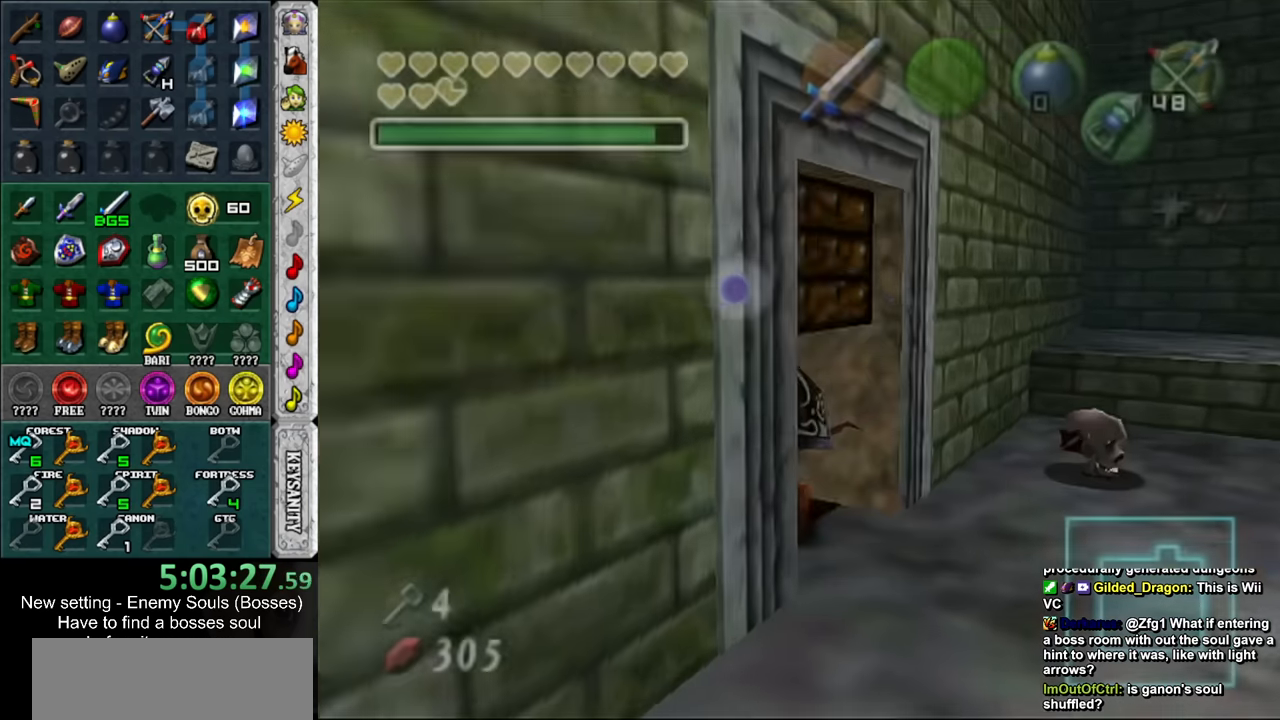
{"buttons": [], "left_stick": "up", "right_stick": "center", "events": [[17, "left_stick", "up"], [50, "A", "up"]]}
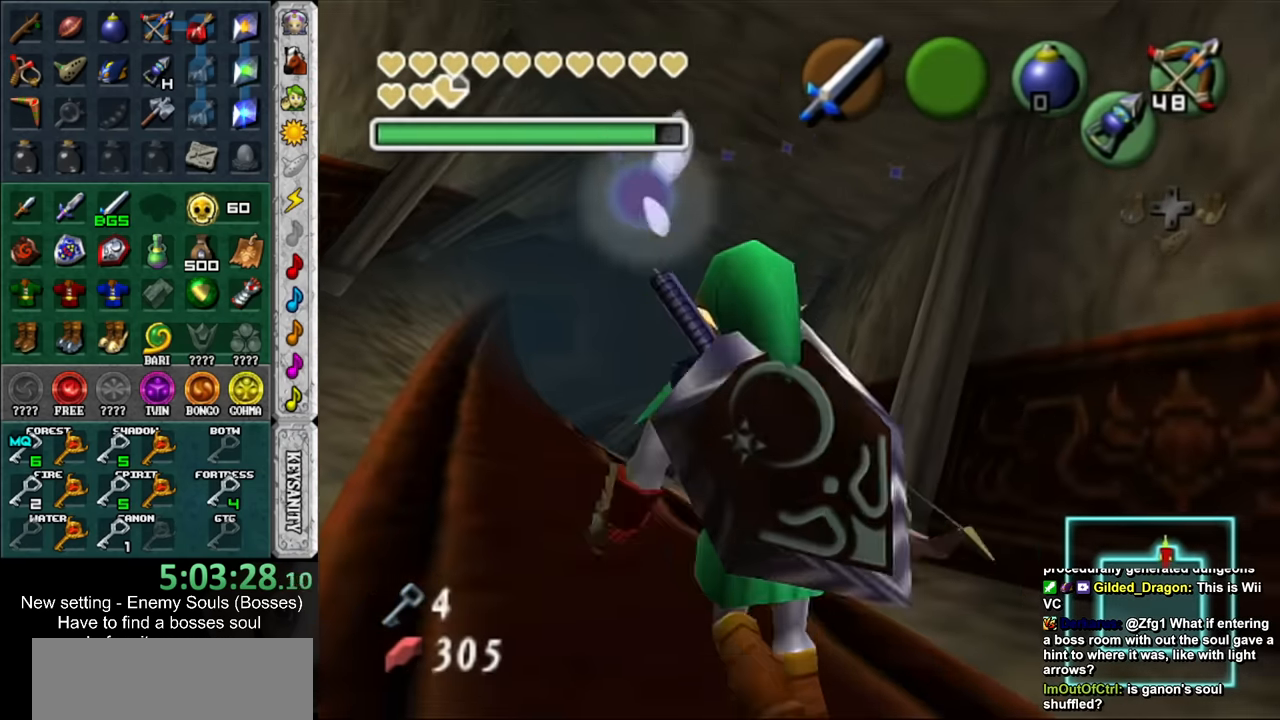
{"buttons": [], "left_stick": "up", "right_stick": "center", "events": []}
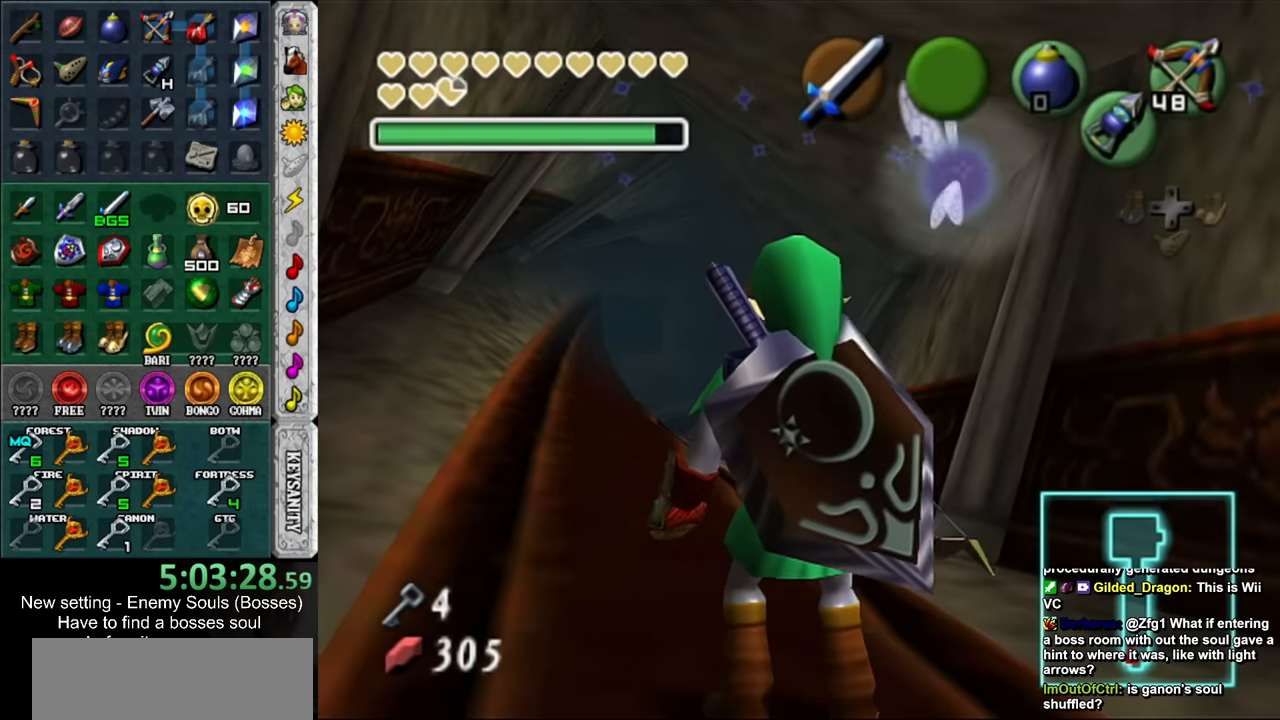
{"buttons": [], "left_stick": "up", "right_stick": "center", "events": []}
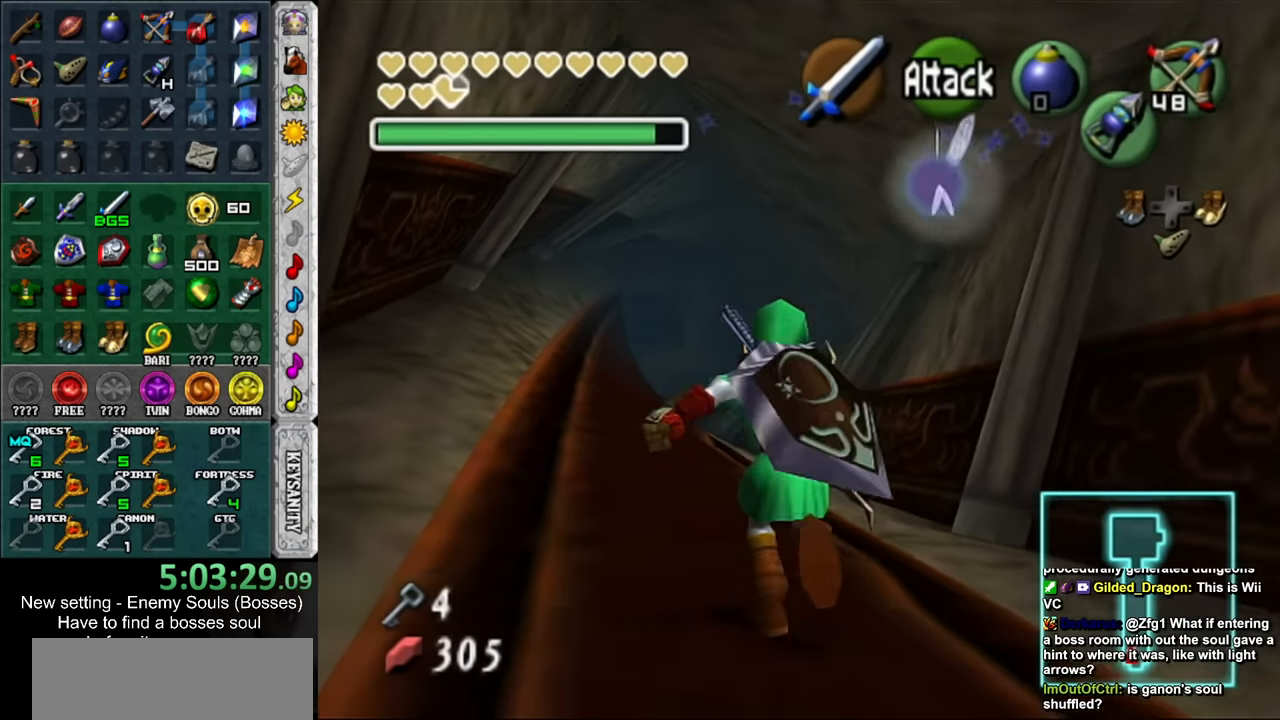
{"buttons": [], "left_stick": "up", "right_stick": "center", "events": []}